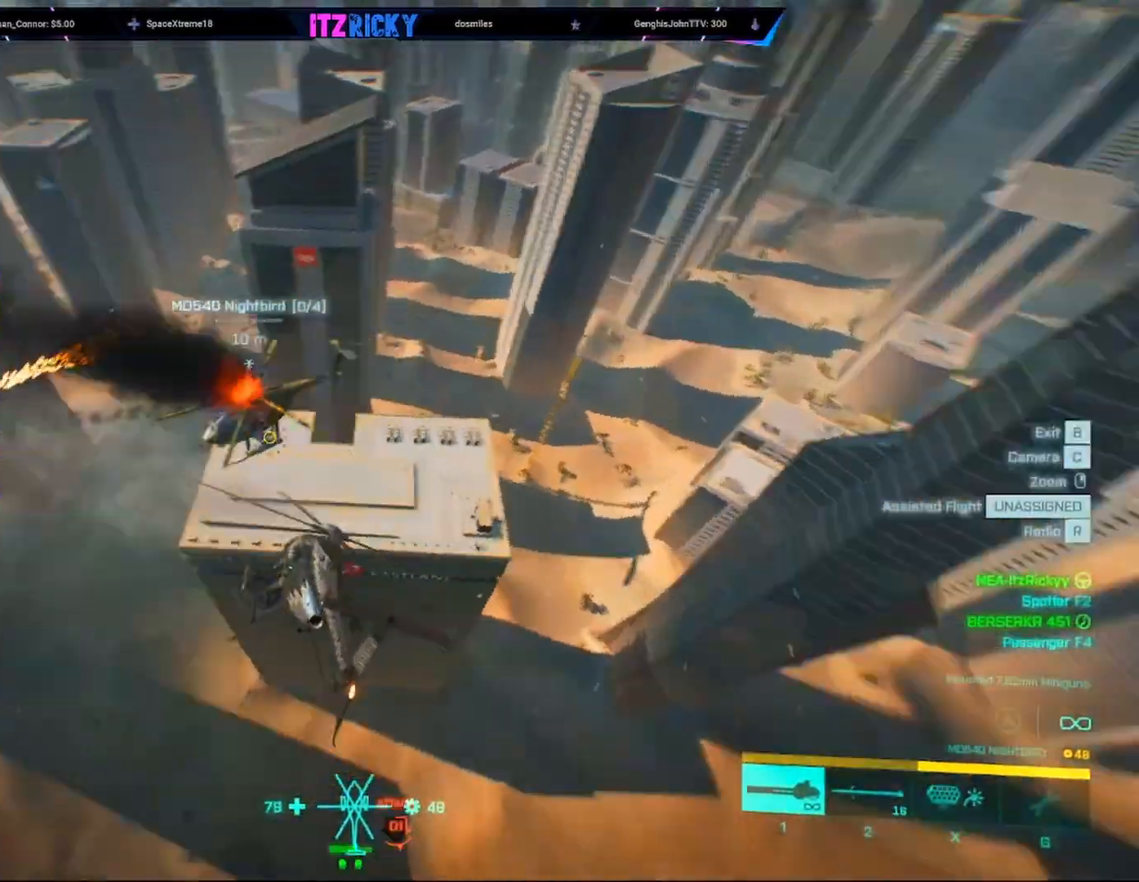
Gameplay with keyboard and mouse; each line is a JSON object with the keys and mouse buttons held at the frame after it. "events" lists presses ("down") and releases ("up") of "1", "2", "3", "4", "5", "a", "alt", "c", "caps_lock", "ctrl", "d", "e", "f", "g", "q", "r", "s", "shift", "space", "t", "tab", "v", "w", "x", "z", "mouse_left", "mouse_wheel" and "mouse_right" between this image and that frame as [ms after this image, input, new state], when the widget could be followed in between. "mouse_left", "mouse_wheel", "mouse_right" = the "left", "wheel", "right" buttons of the "mouse" list. No other keys are recorded. "wheel" means that the mouse wheel is clicked or scrolled. Not read: mouse_move.
{"keys": ["w"], "mouse": [], "events": [[67, "w", "down"], [133, "a", "down"], [267, "c", "down"], [300, "a", "up"], [400, "c", "up"]]}
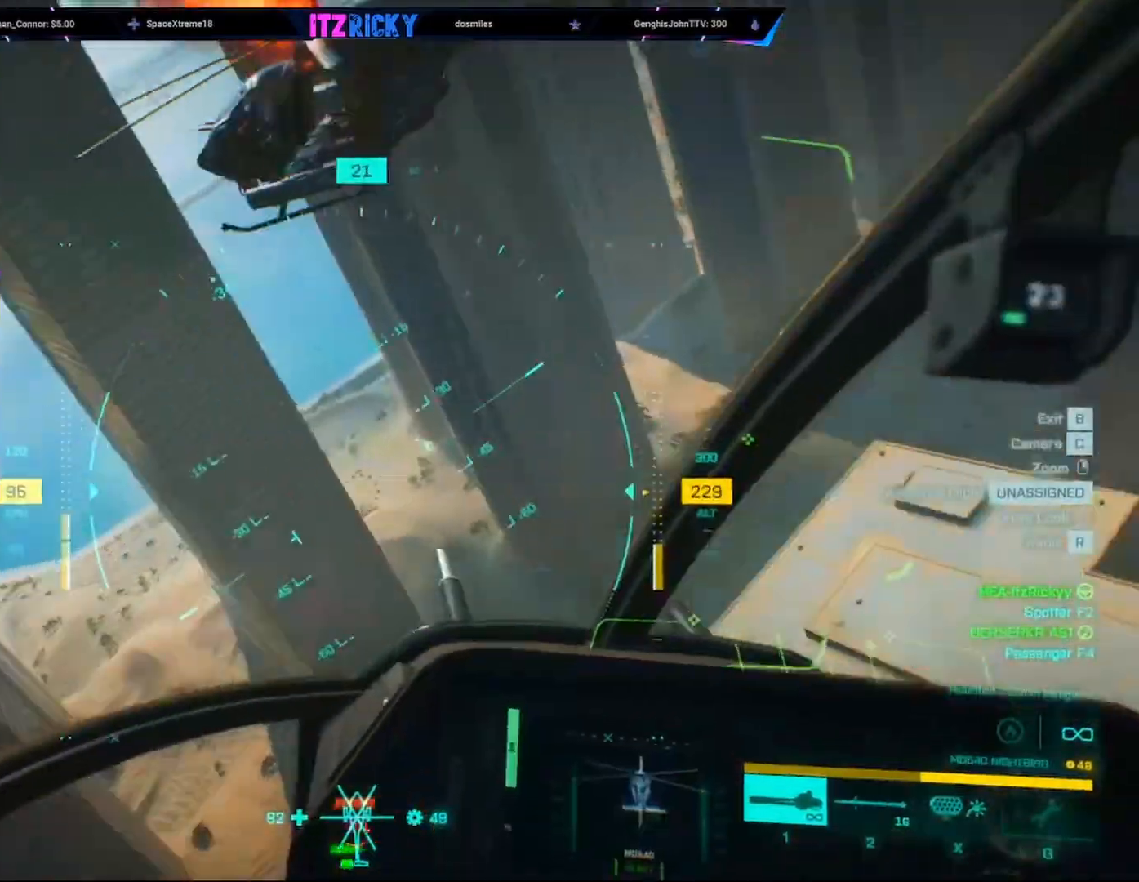
{"keys": ["w"], "mouse": [], "events": [[33, "w", "up"], [233, "w", "down"]]}
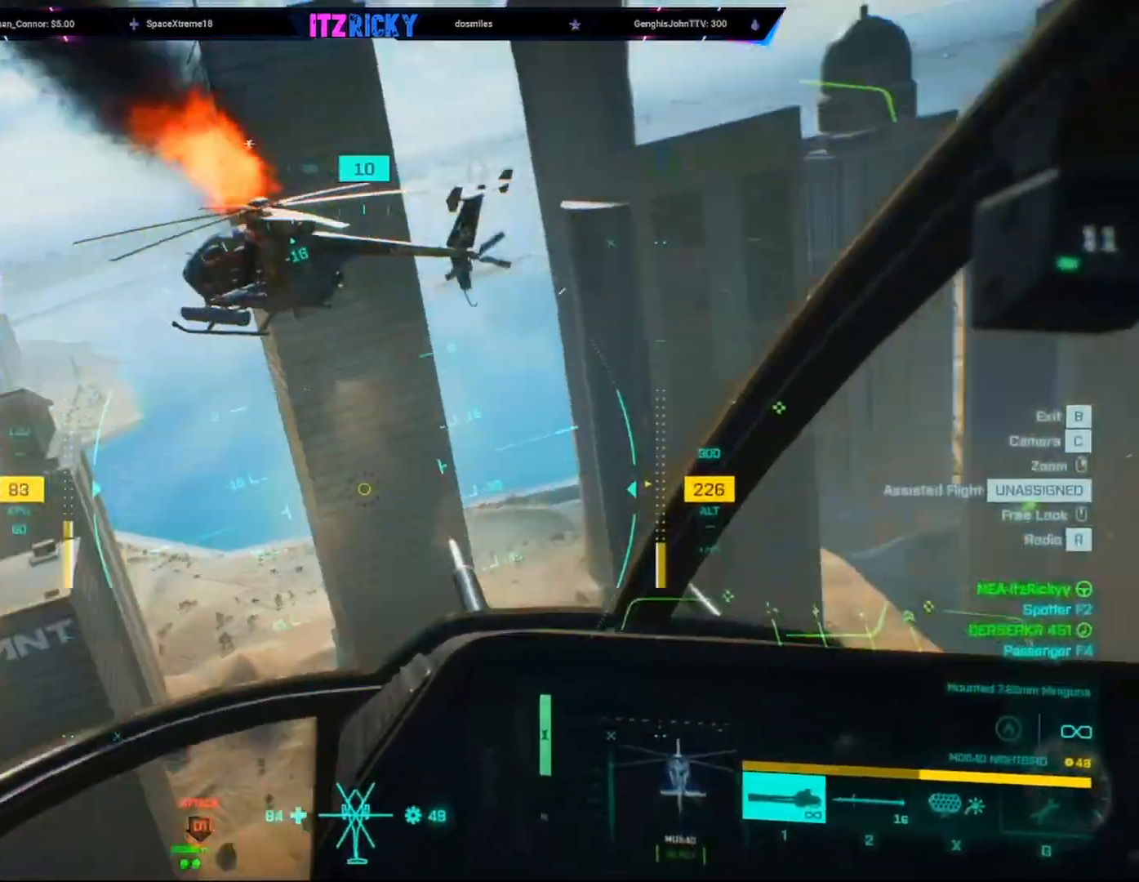
{"keys": [], "mouse": ["left"], "events": [[233, "mouse_left", "down"], [300, "w", "up"]]}
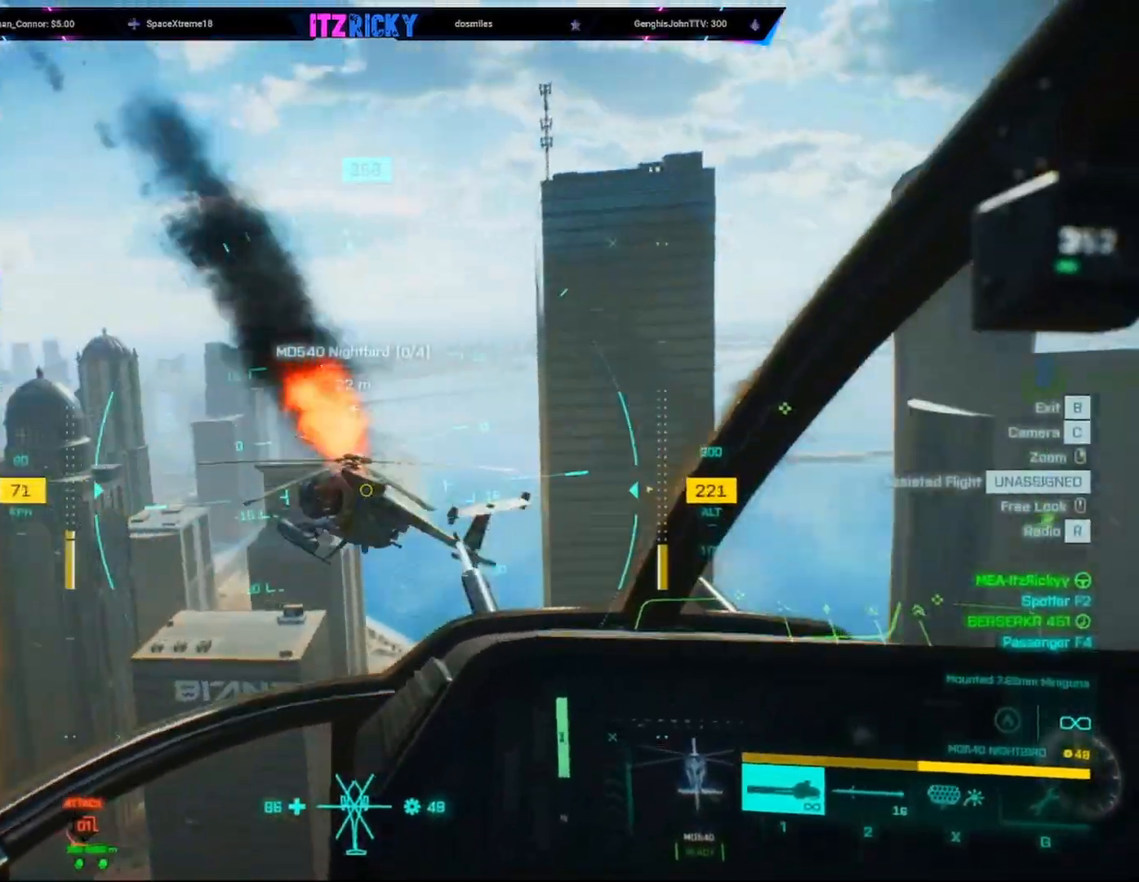
{"keys": [], "mouse": ["left"], "events": []}
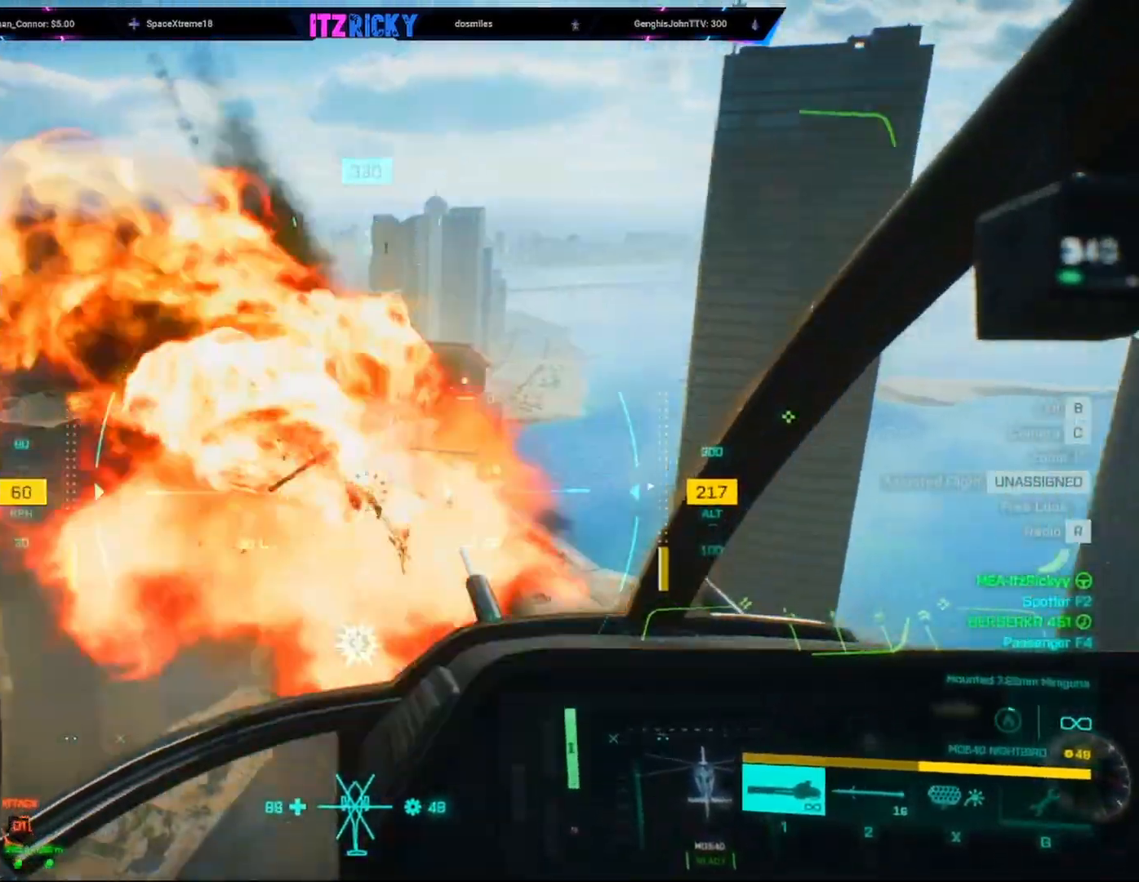
{"keys": ["d"], "mouse": [], "events": [[133, "c", "down"], [133, "mouse_left", "up"], [233, "d", "down"], [267, "c", "up"], [333, "w", "down"], [433, "w", "up"]]}
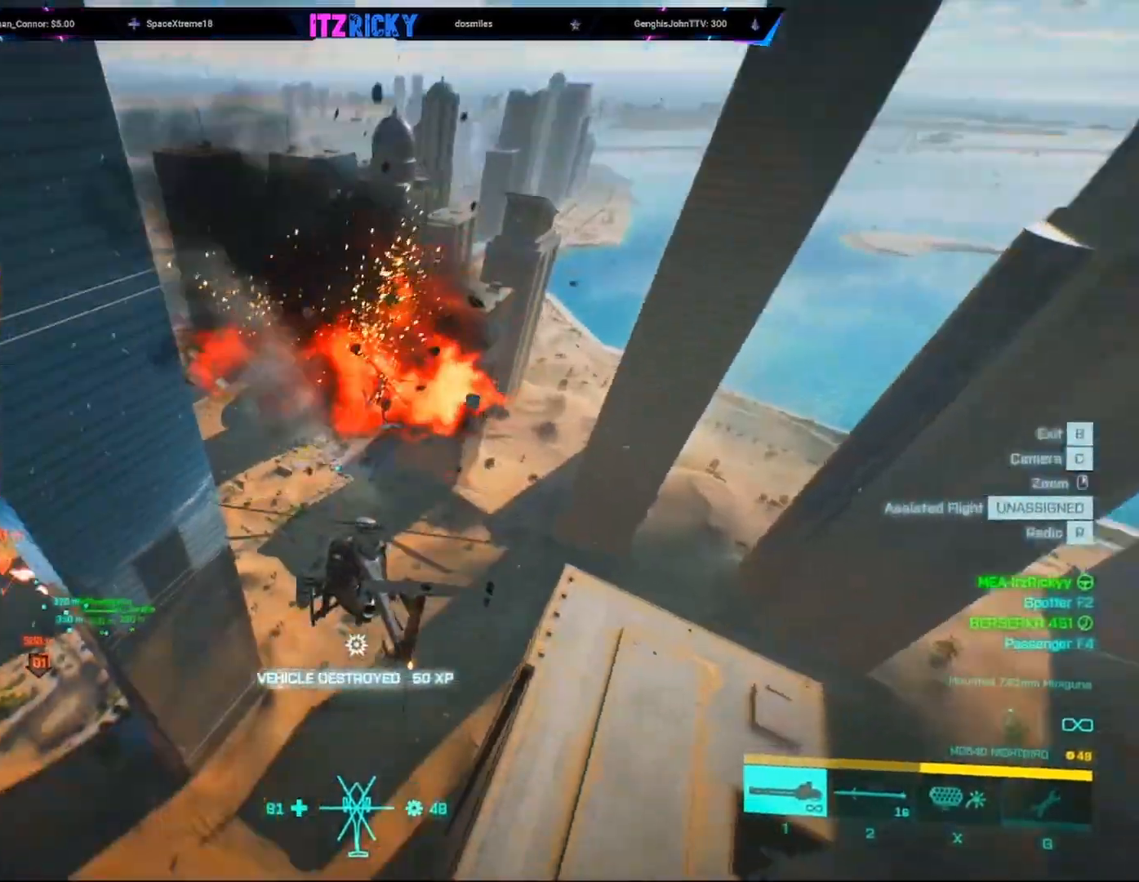
{"keys": ["a", "w"], "mouse": [], "events": [[200, "d", "up"], [200, "w", "down"], [433, "a", "down"]]}
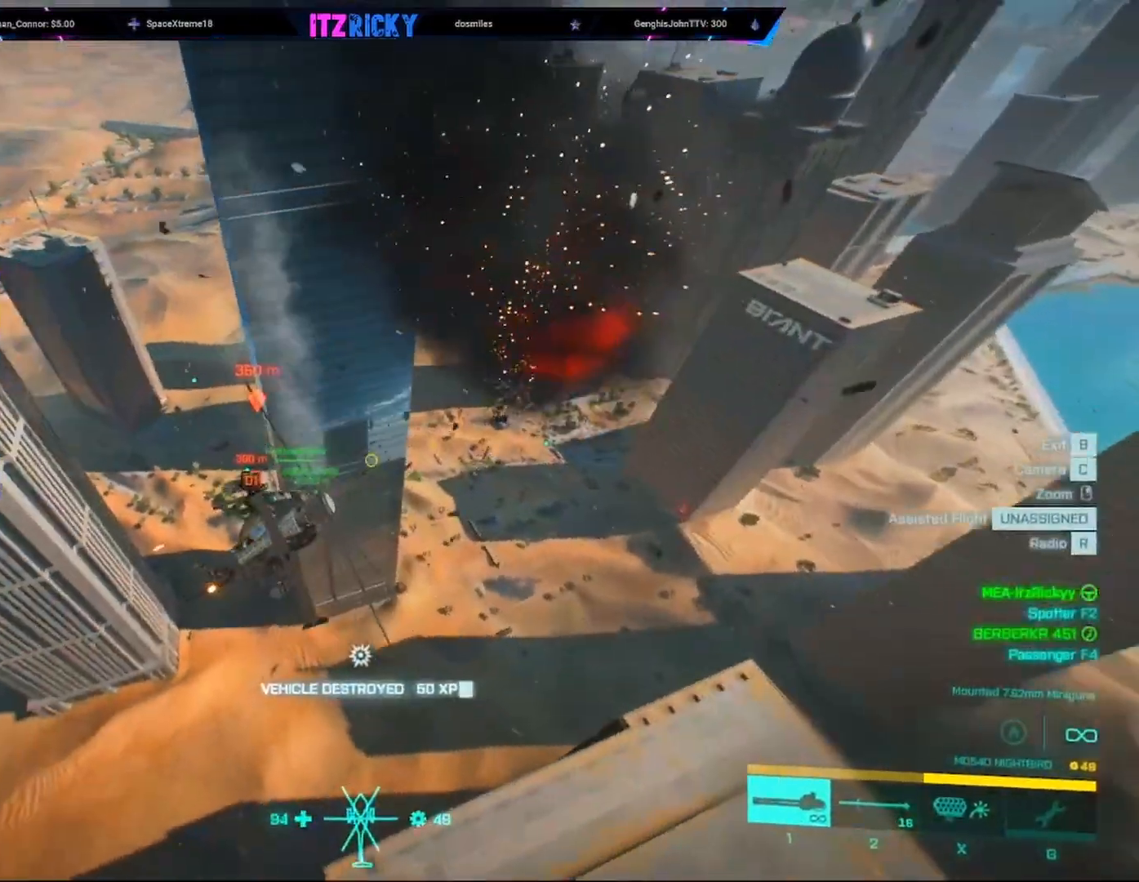
{"keys": ["a", "w"], "mouse": [], "events": [[133, "a", "up"], [167, "w", "up"], [267, "w", "down"], [400, "w", "up"], [433, "w", "down"], [500, "a", "down"]]}
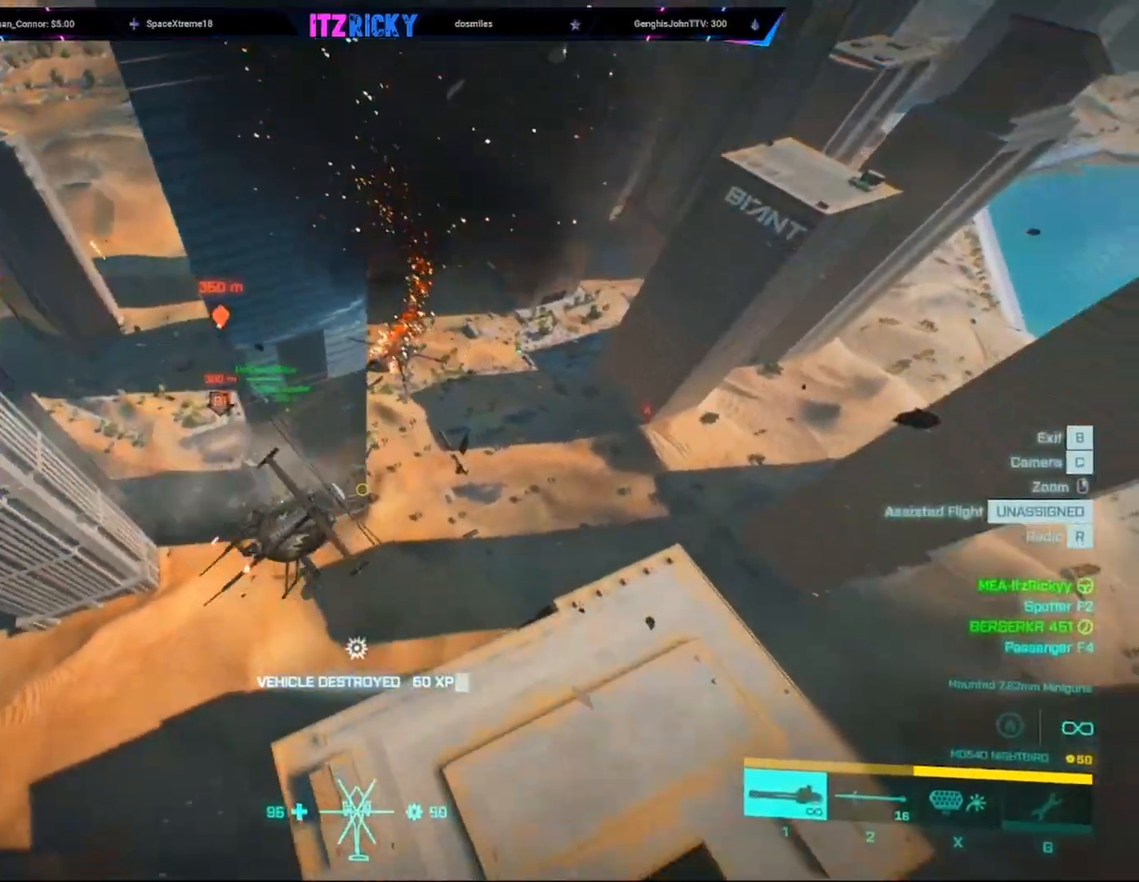
{"keys": [], "mouse": [], "events": [[133, "a", "up"], [200, "w", "up"]]}
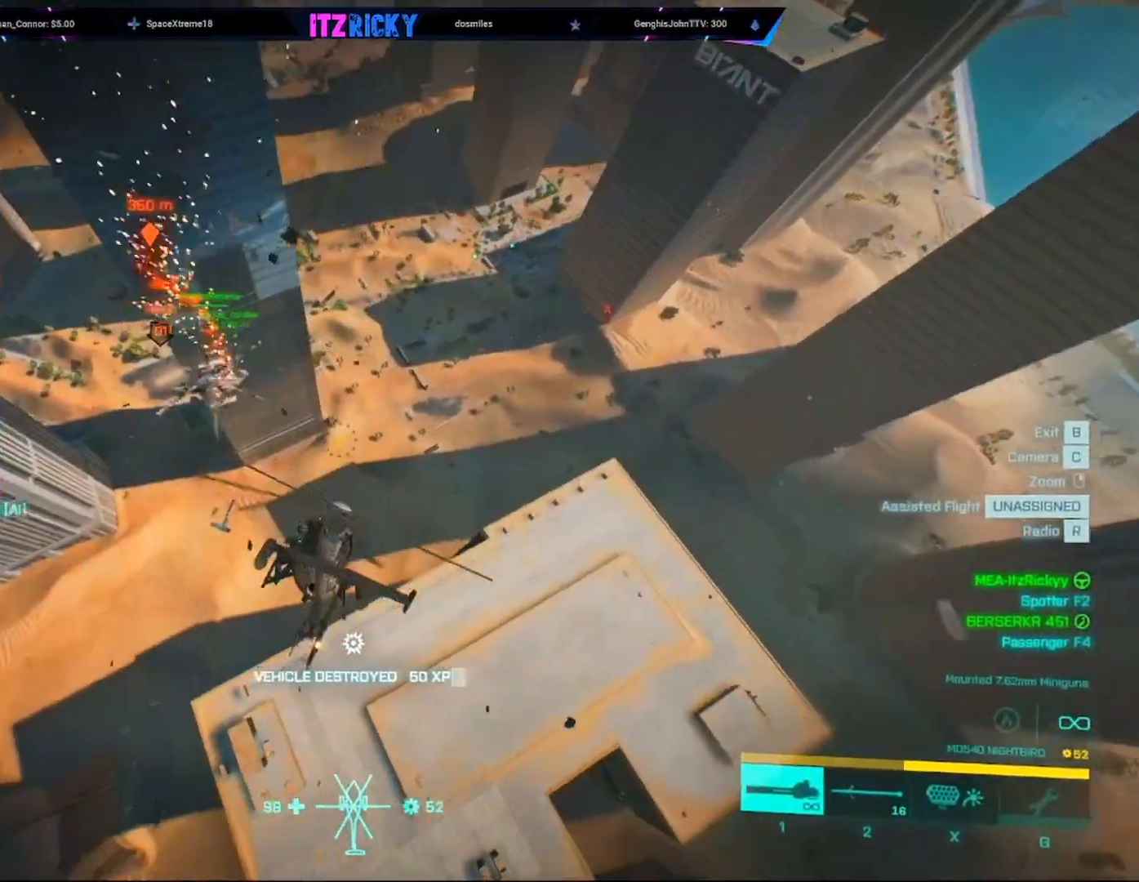
{"keys": [], "mouse": [], "events": []}
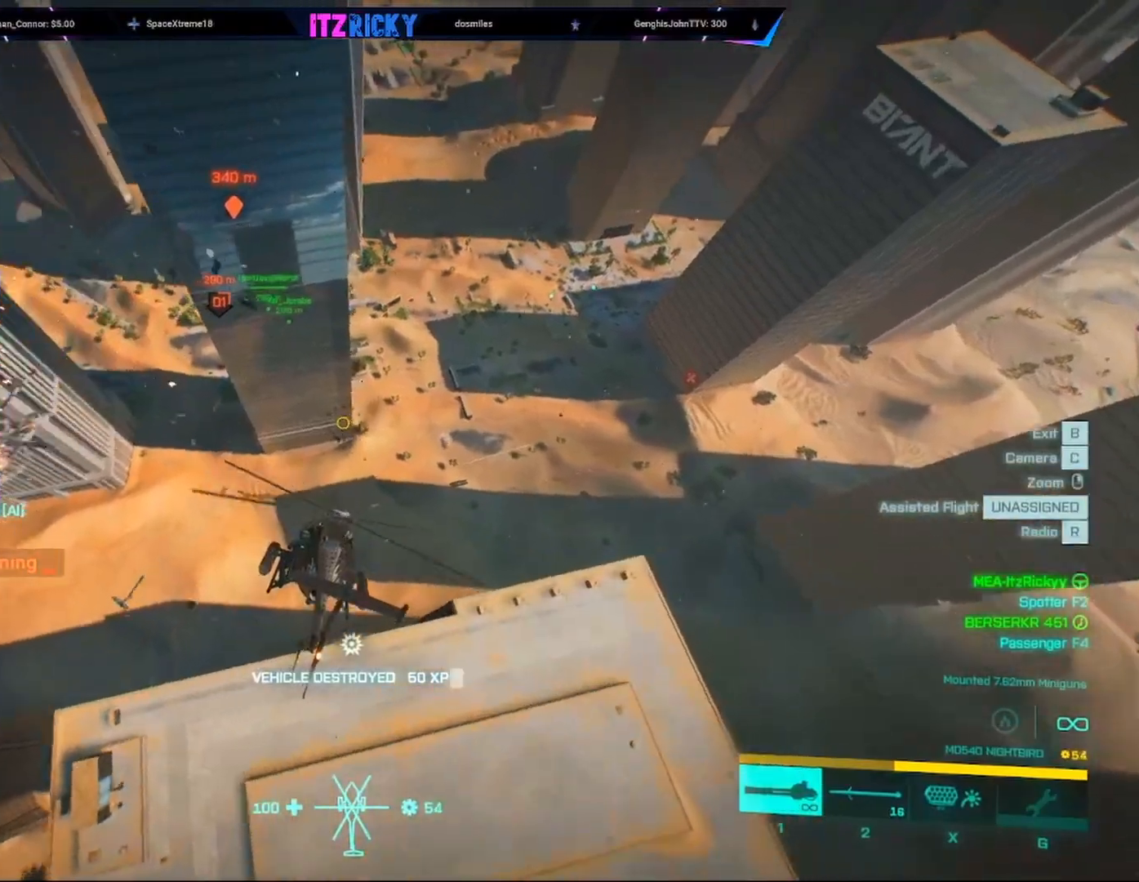
{"keys": ["a", "w"], "mouse": [], "events": [[33, "a", "down"], [67, "w", "down"]]}
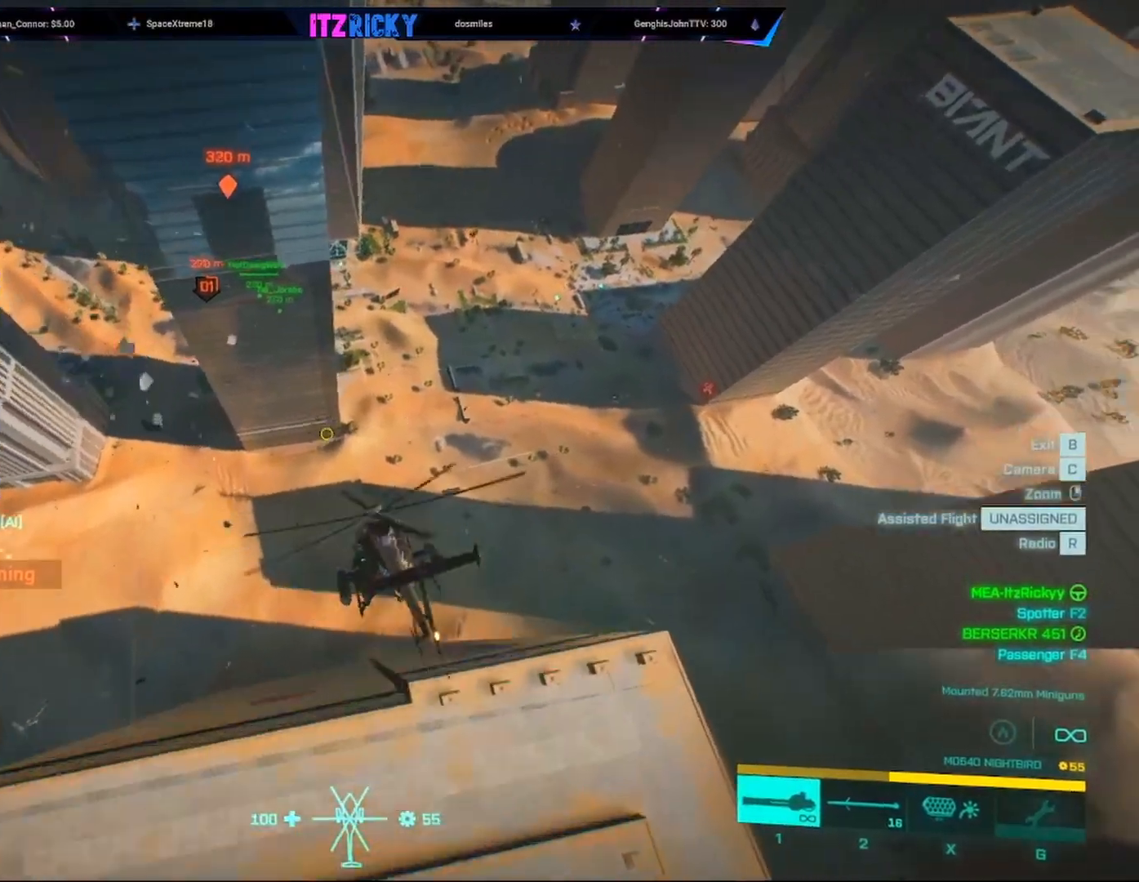
{"keys": [], "mouse": [], "events": [[133, "a", "up"], [200, "w", "up"]]}
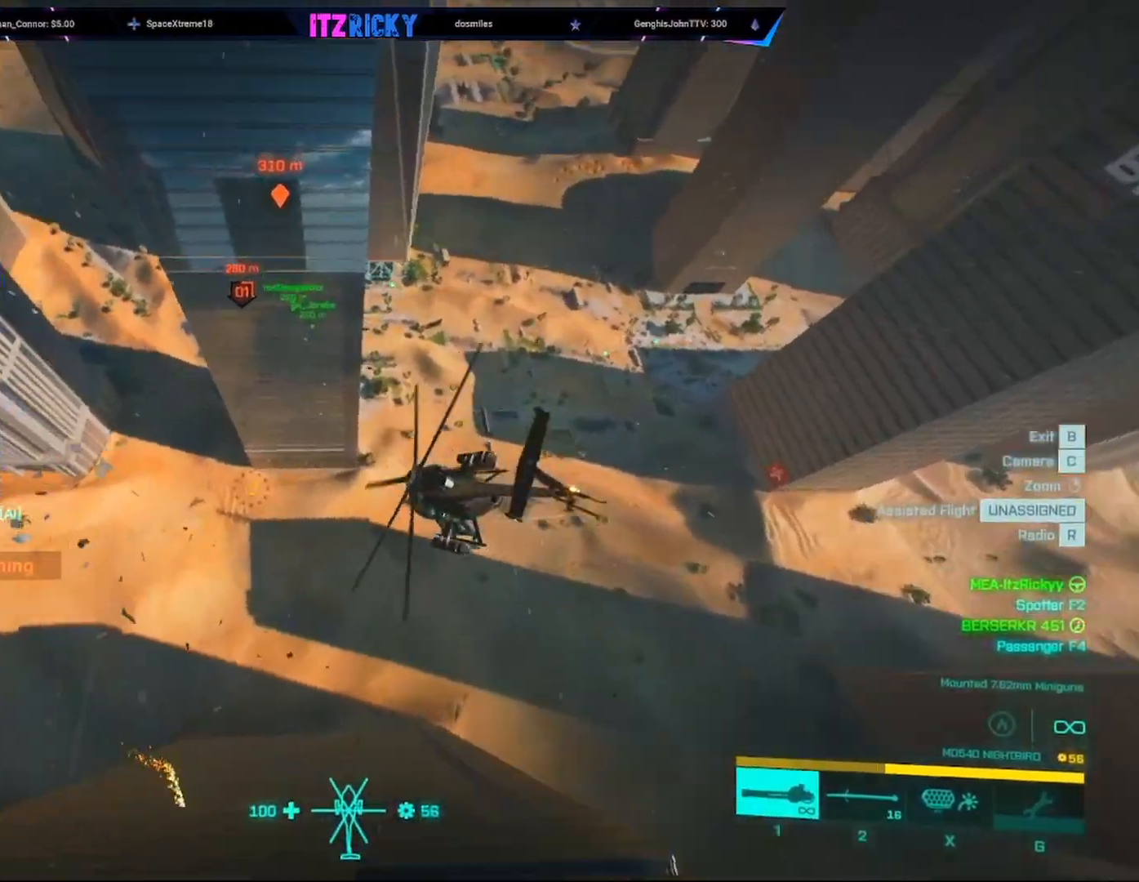
{"keys": [], "mouse": [], "events": []}
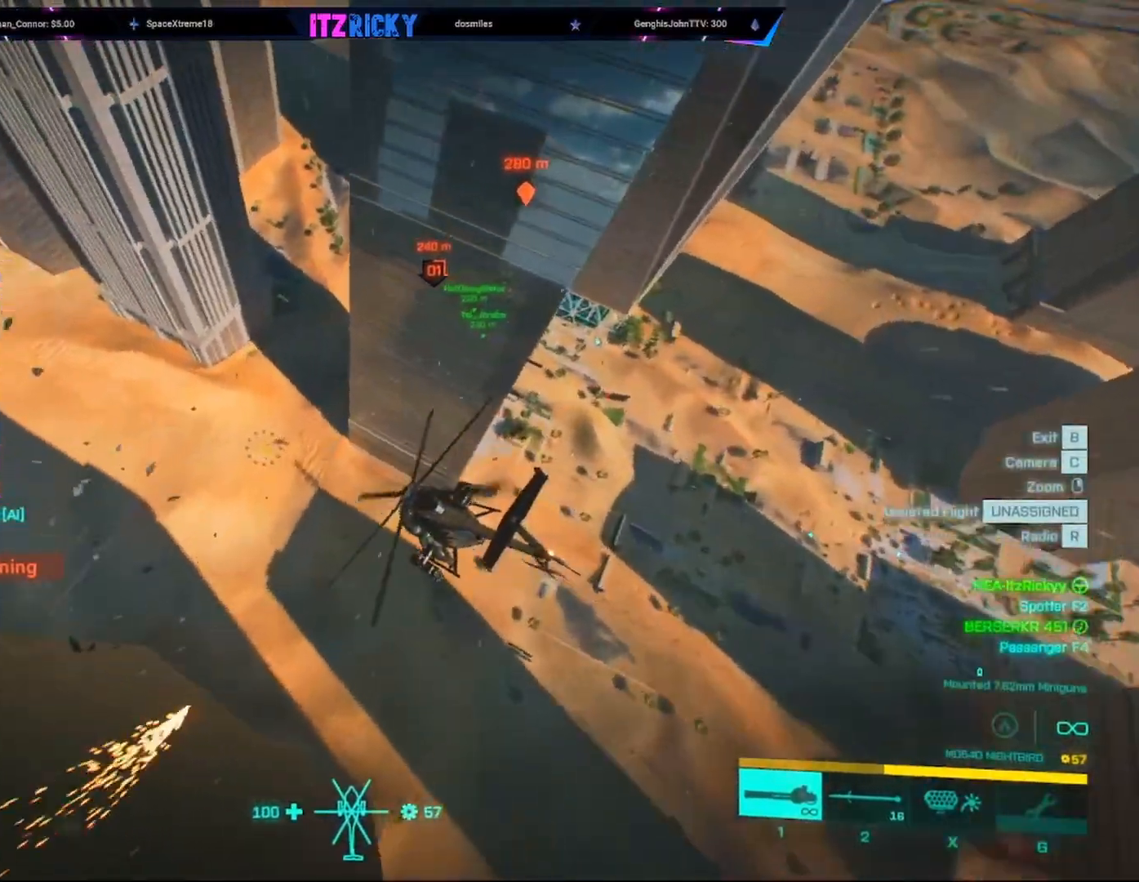
{"keys": [], "mouse": [], "events": []}
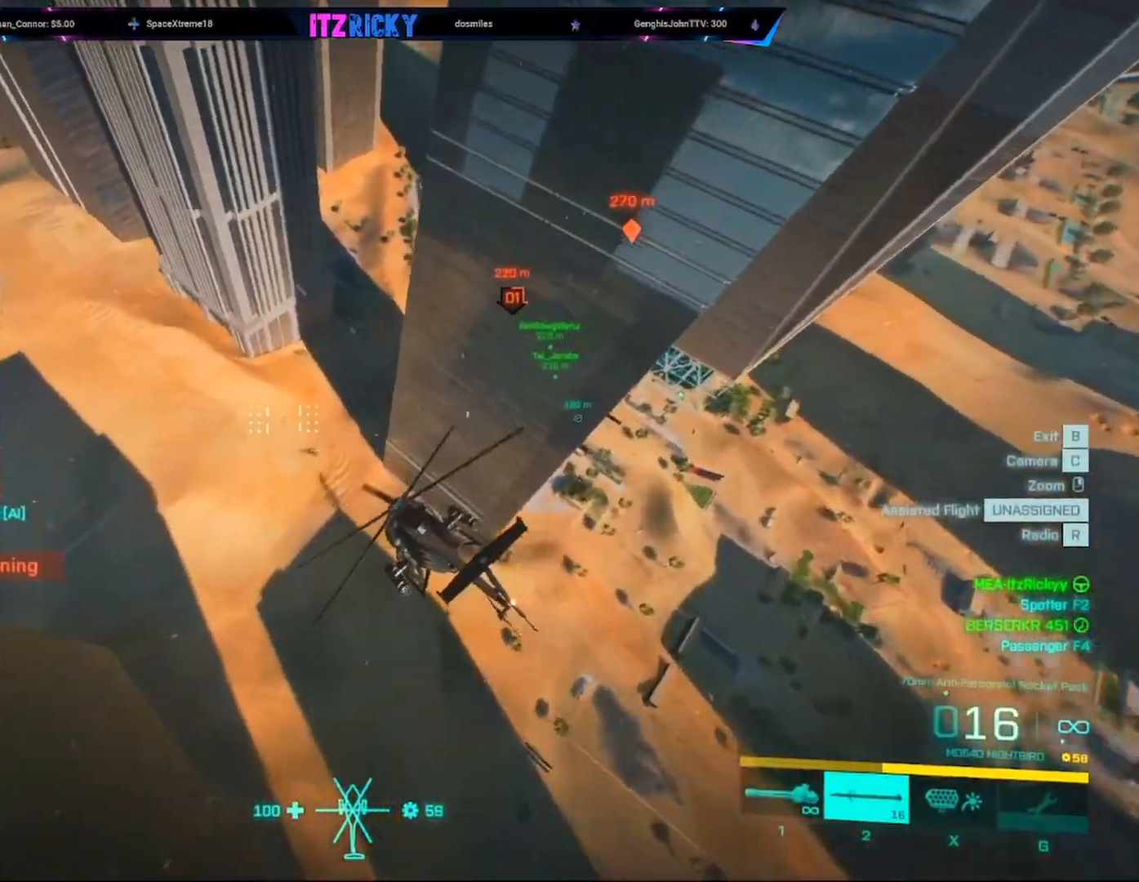
{"keys": [], "mouse": [], "events": [[33, "w", "down"], [333, "c", "down"], [433, "c", "up"], [467, "w", "up"]]}
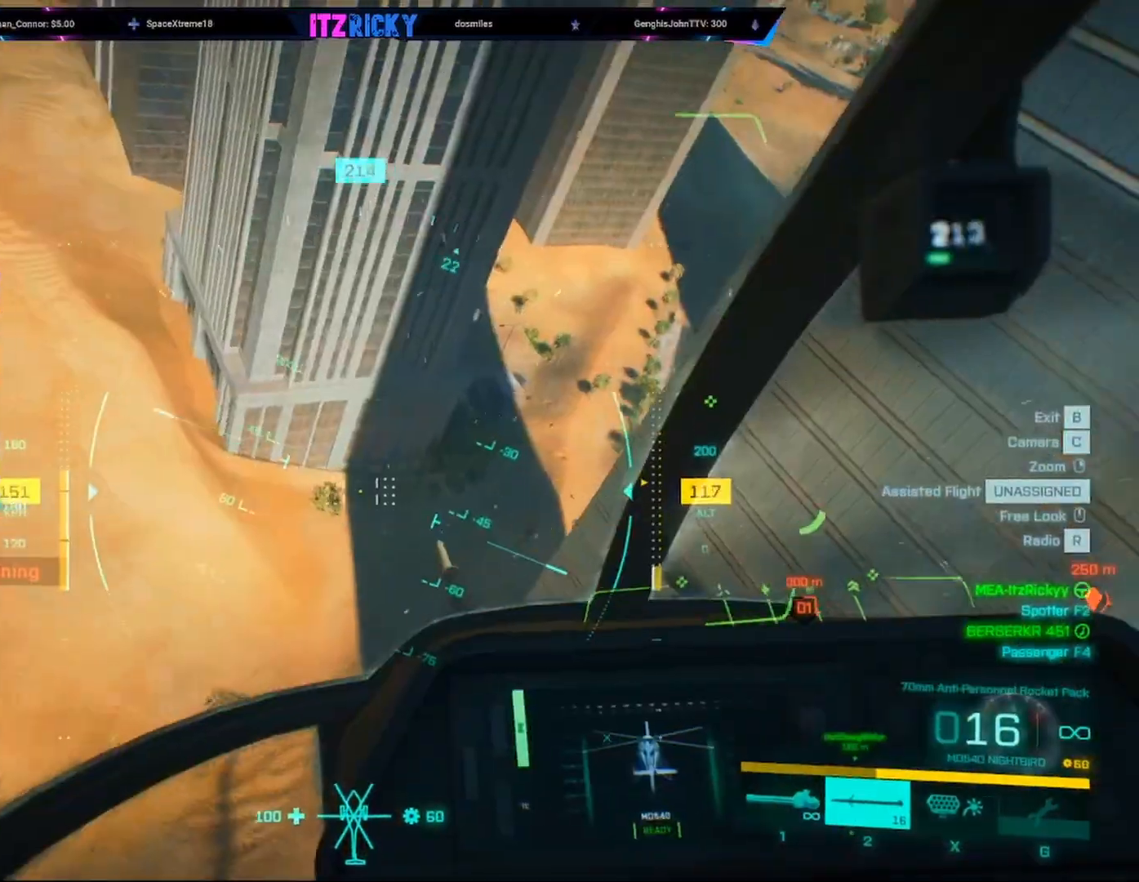
{"keys": [], "mouse": [], "events": [[300, "d", "down"], [333, "w", "down"], [467, "d", "up"], [467, "w", "up"]]}
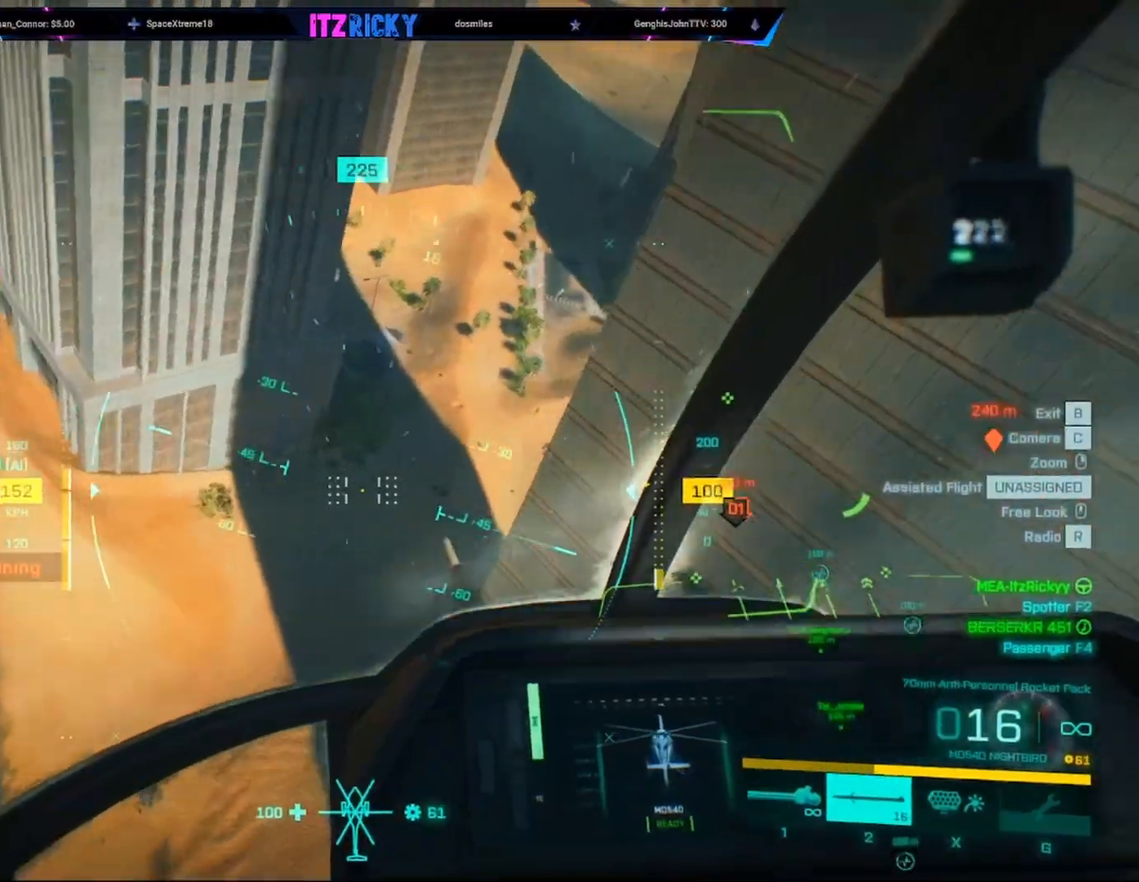
{"keys": ["w"], "mouse": [], "events": [[200, "w", "down"]]}
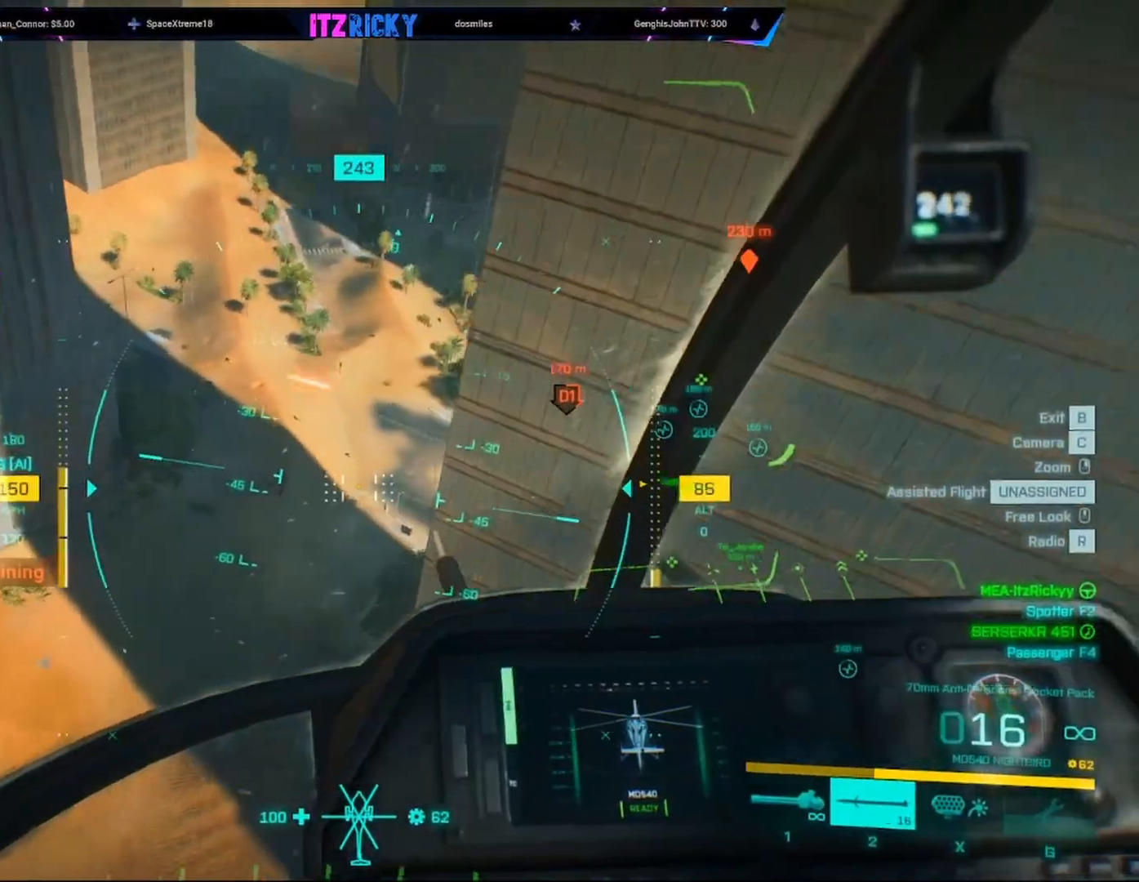
{"keys": ["w"], "mouse": [], "events": [[33, "w", "up"], [500, "w", "down"]]}
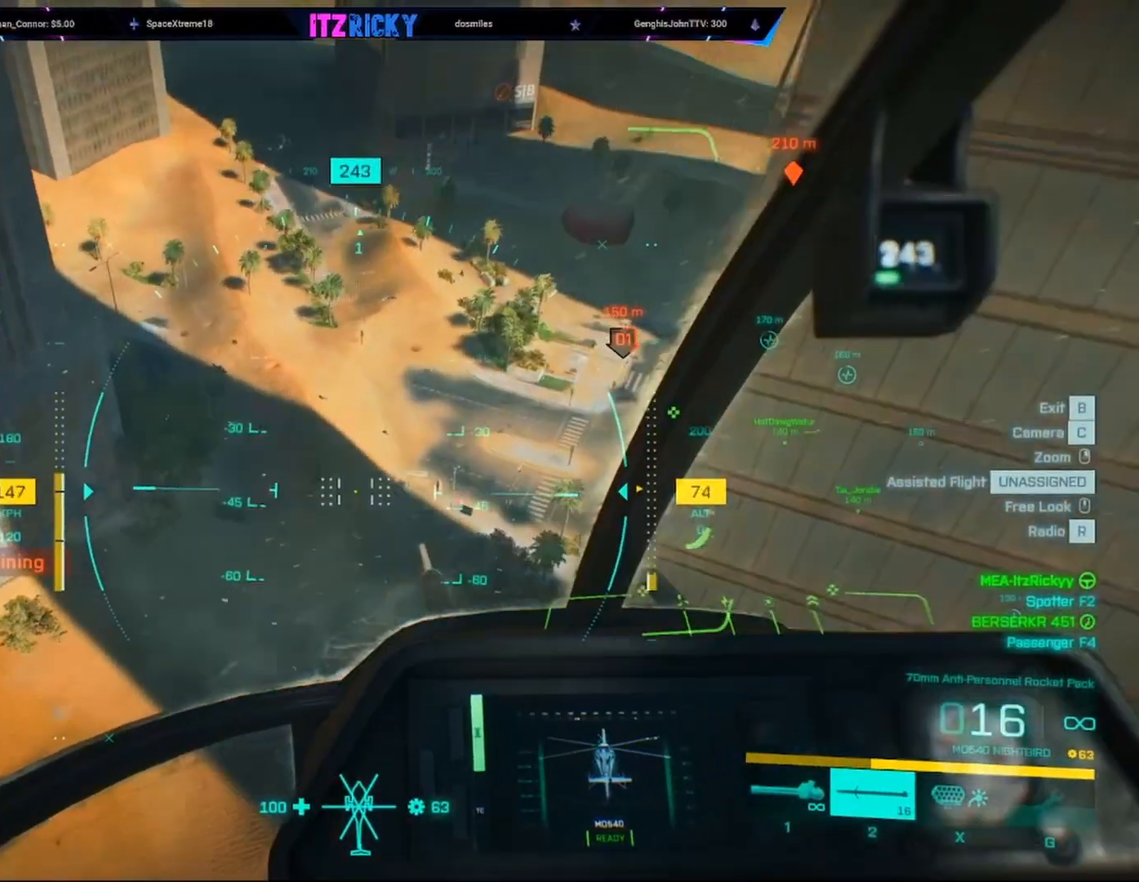
{"keys": [], "mouse": ["left"], "events": [[333, "mouse_left", "down"], [333, "w", "up"]]}
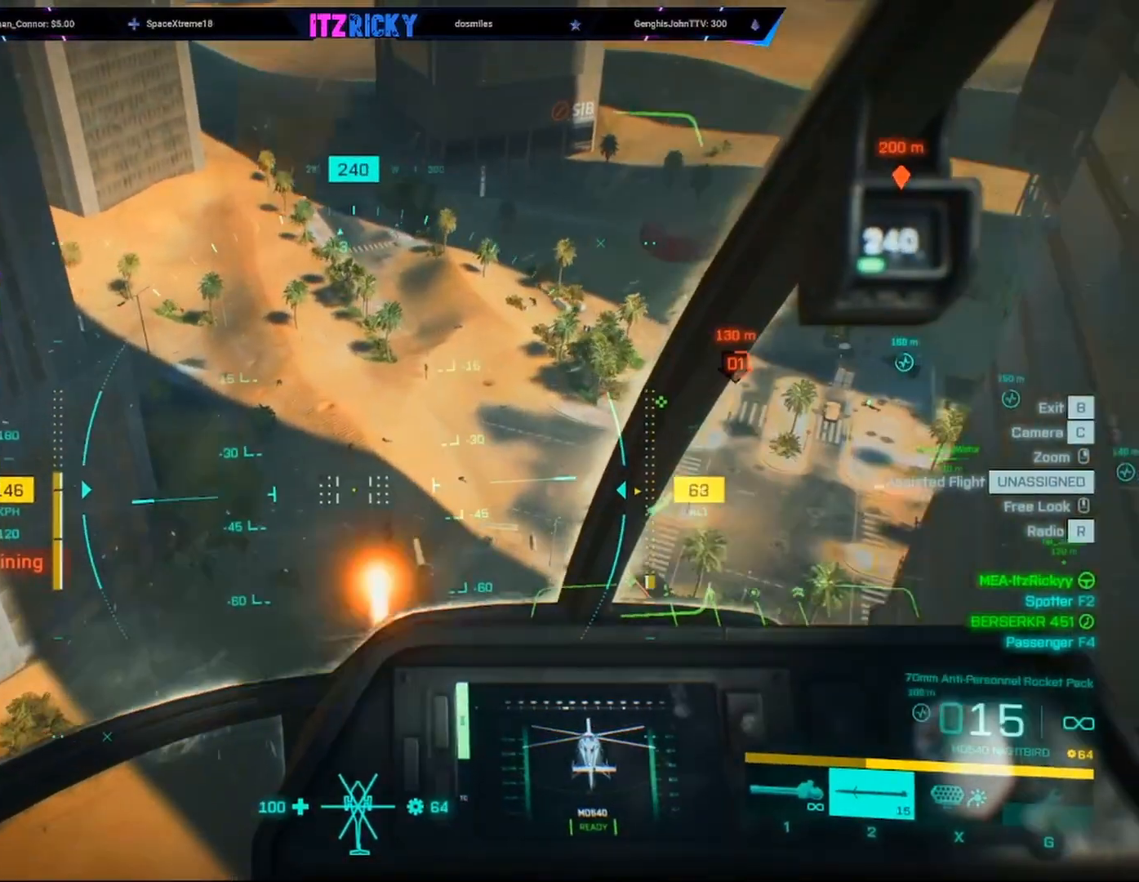
{"keys": [], "mouse": ["left"], "events": []}
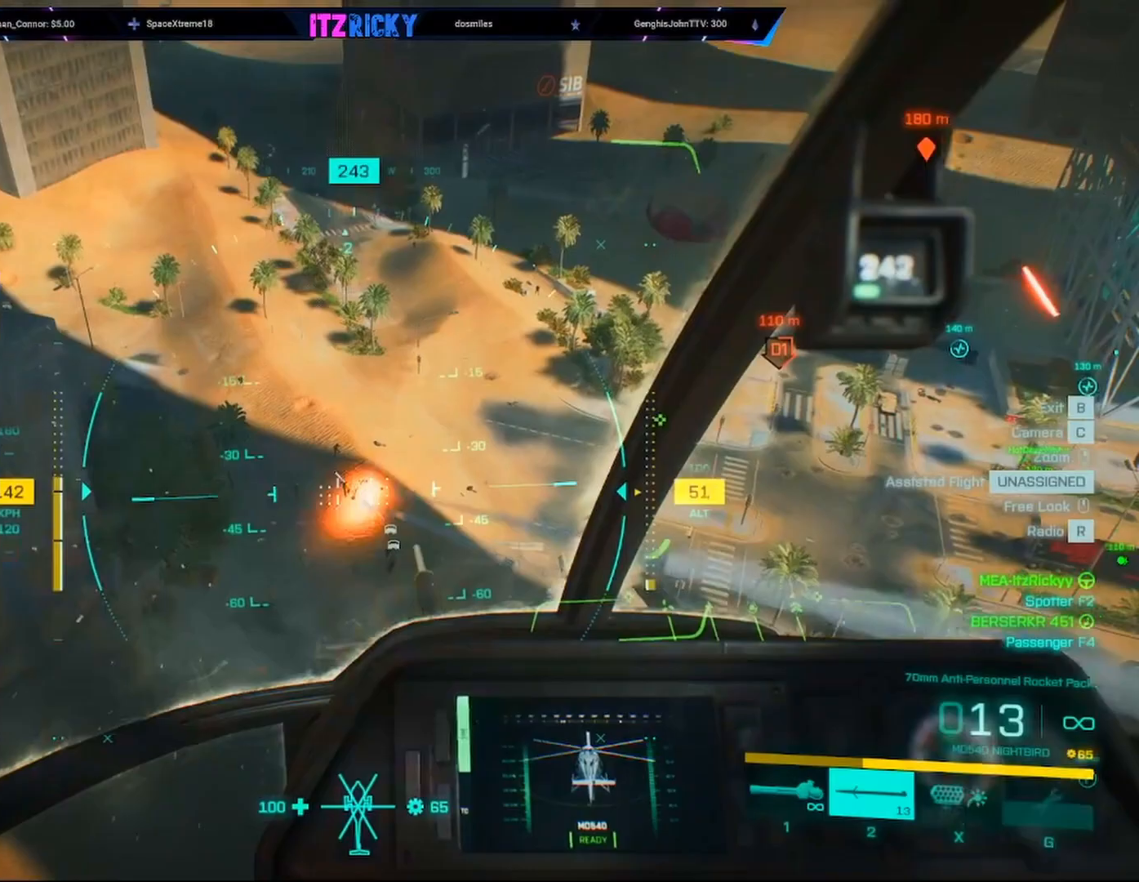
{"keys": ["w"], "mouse": ["left"], "events": [[267, "w", "down"]]}
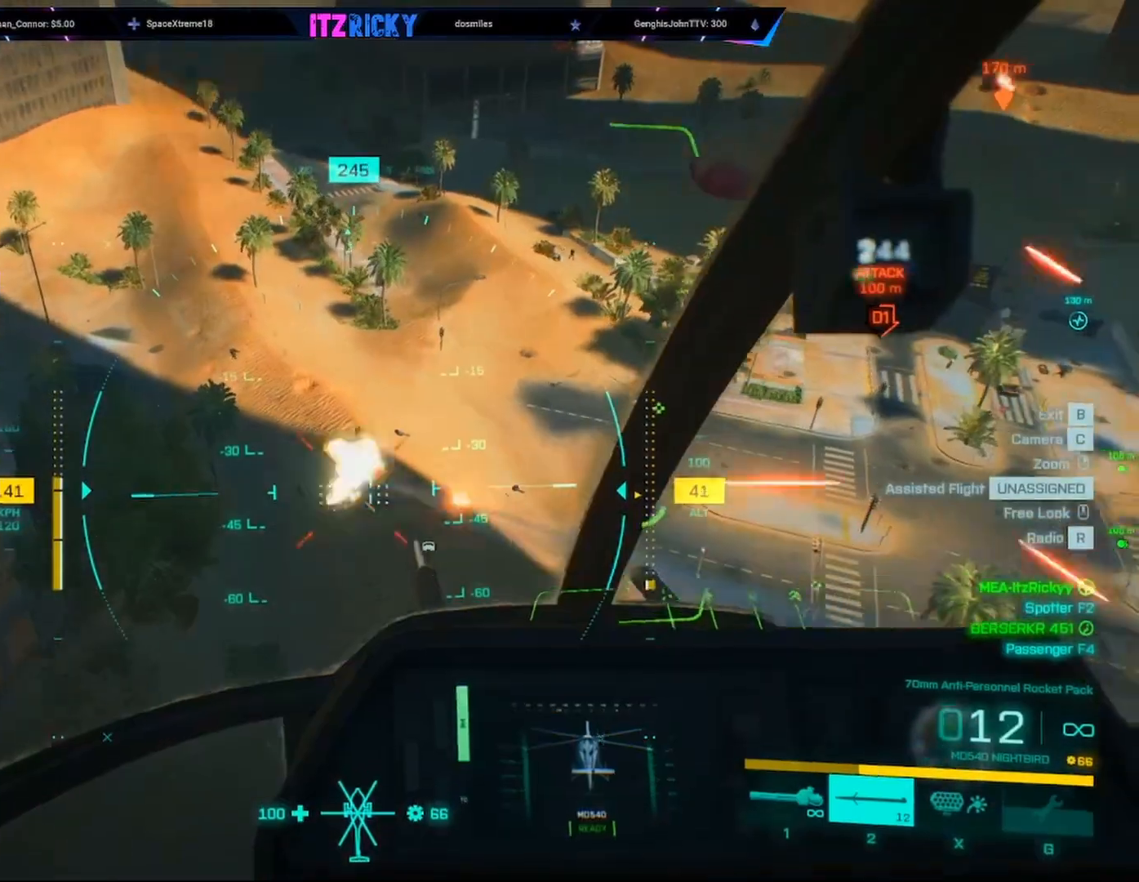
{"keys": [], "mouse": ["left"], "events": [[100, "mouse_left", "up"], [233, "mouse_left", "down"], [300, "w", "up"]]}
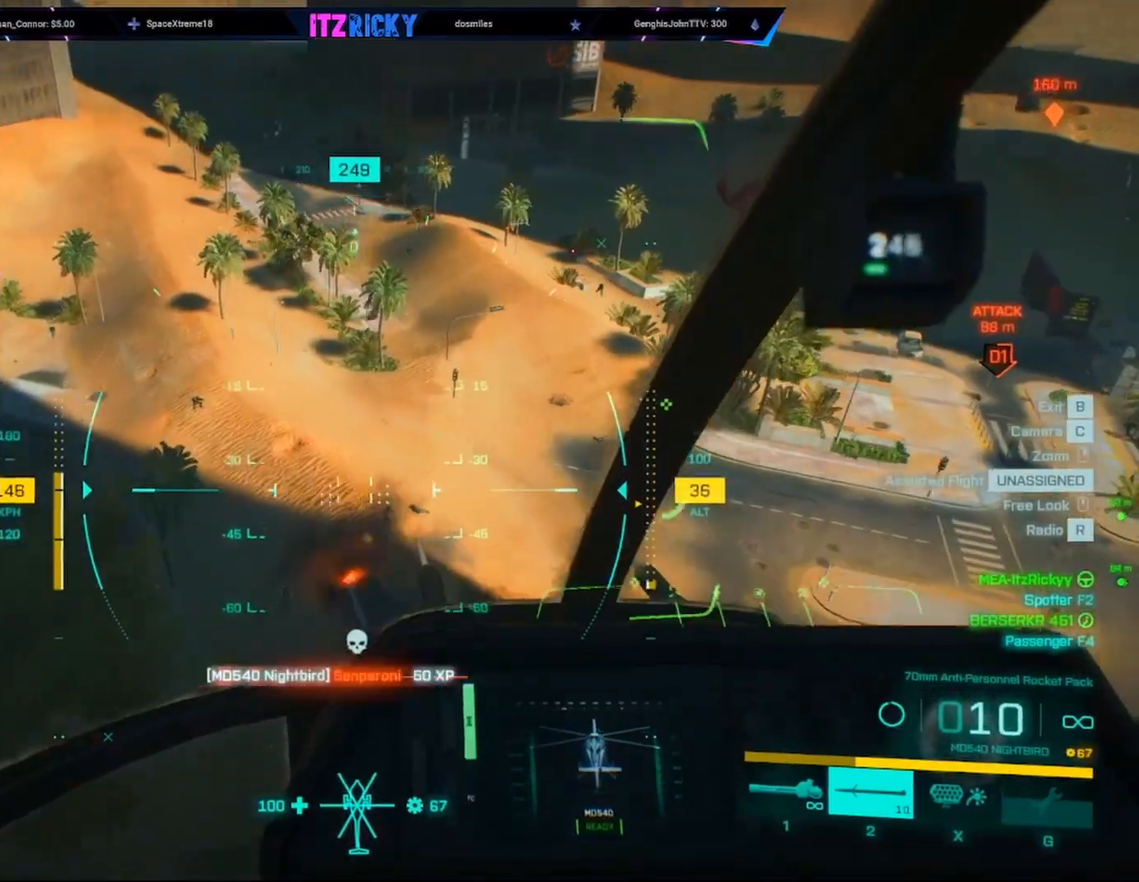
{"keys": ["d", "w"], "mouse": ["left"], "events": [[367, "d", "down"], [400, "w", "down"]]}
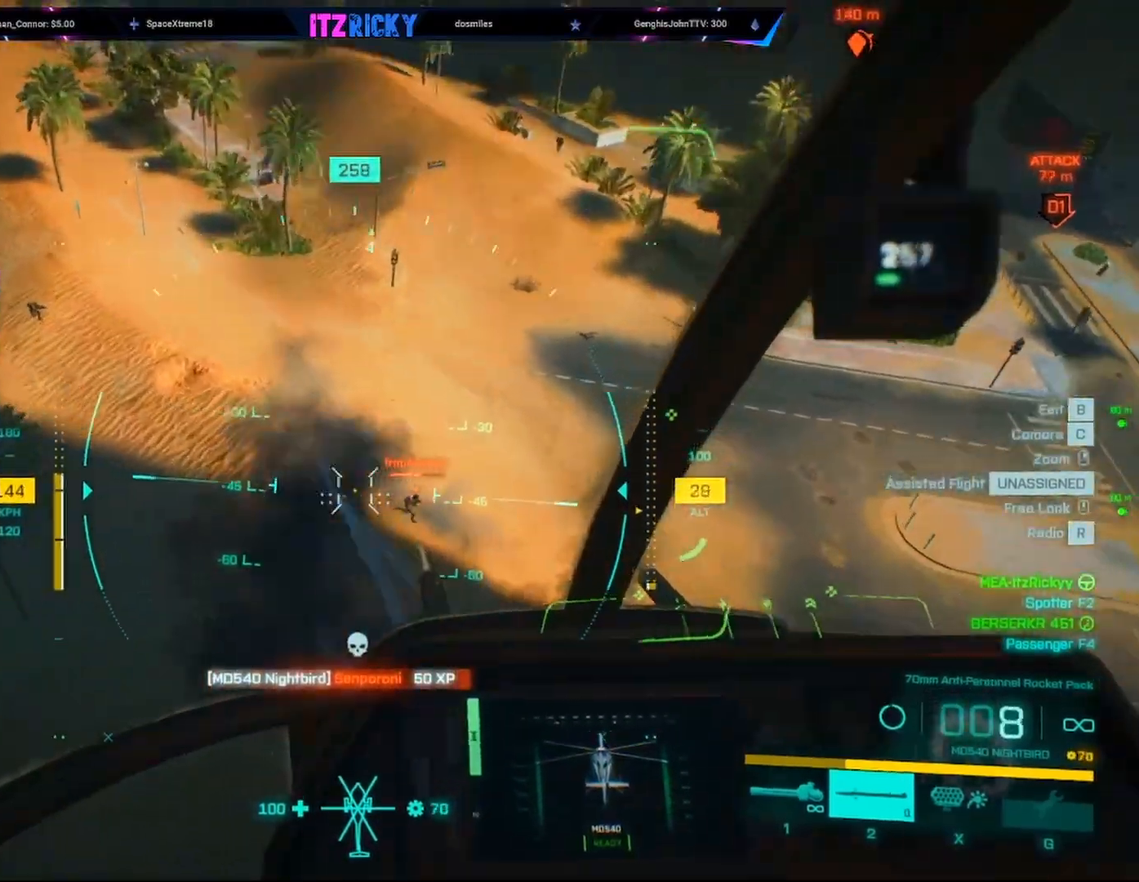
{"keys": ["w"], "mouse": [], "events": [[233, "c", "down"], [233, "d", "up"], [333, "c", "up"], [367, "a", "down"], [433, "a", "up"], [500, "mouse_left", "up"]]}
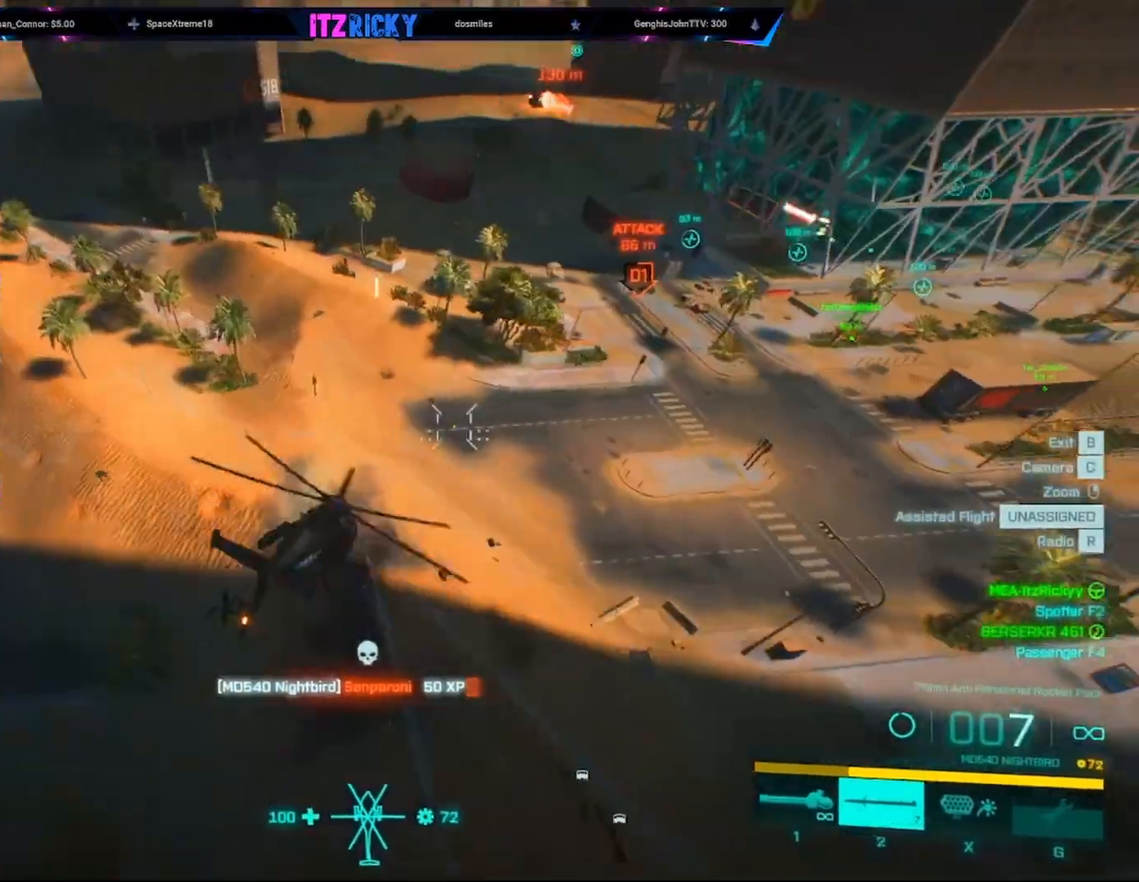
{"keys": ["a", "w"], "mouse": [], "events": [[333, "a", "down"]]}
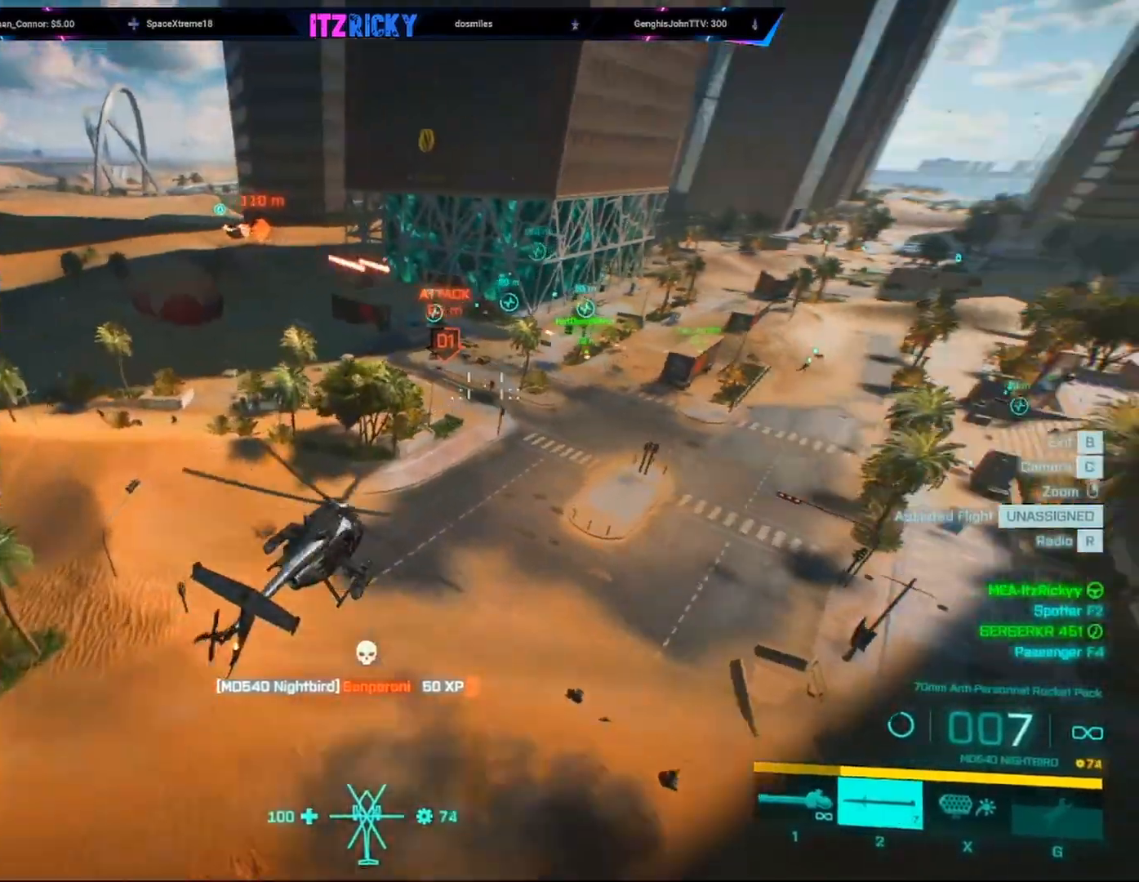
{"keys": ["d", "w"], "mouse": [], "events": [[233, "a", "up"], [267, "d", "down"]]}
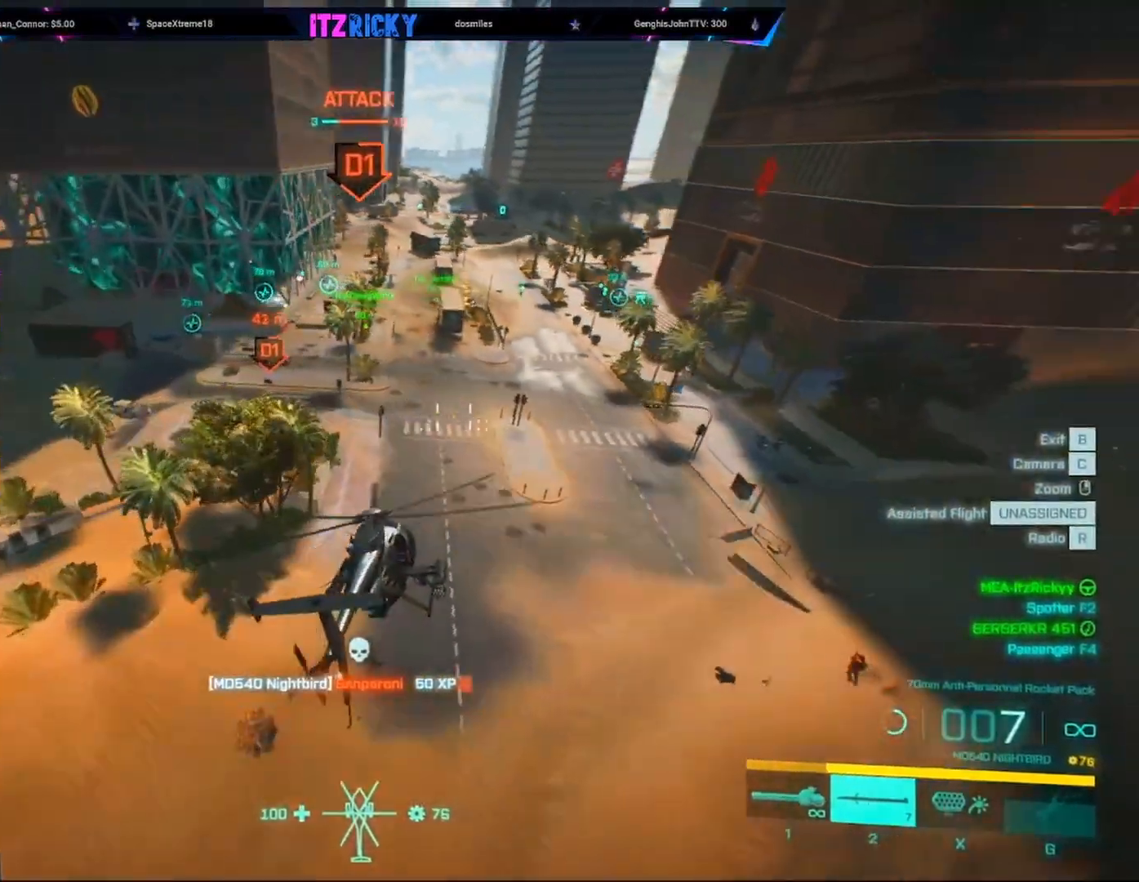
{"keys": ["c", "w"], "mouse": [], "events": [[467, "c", "down"], [467, "d", "up"]]}
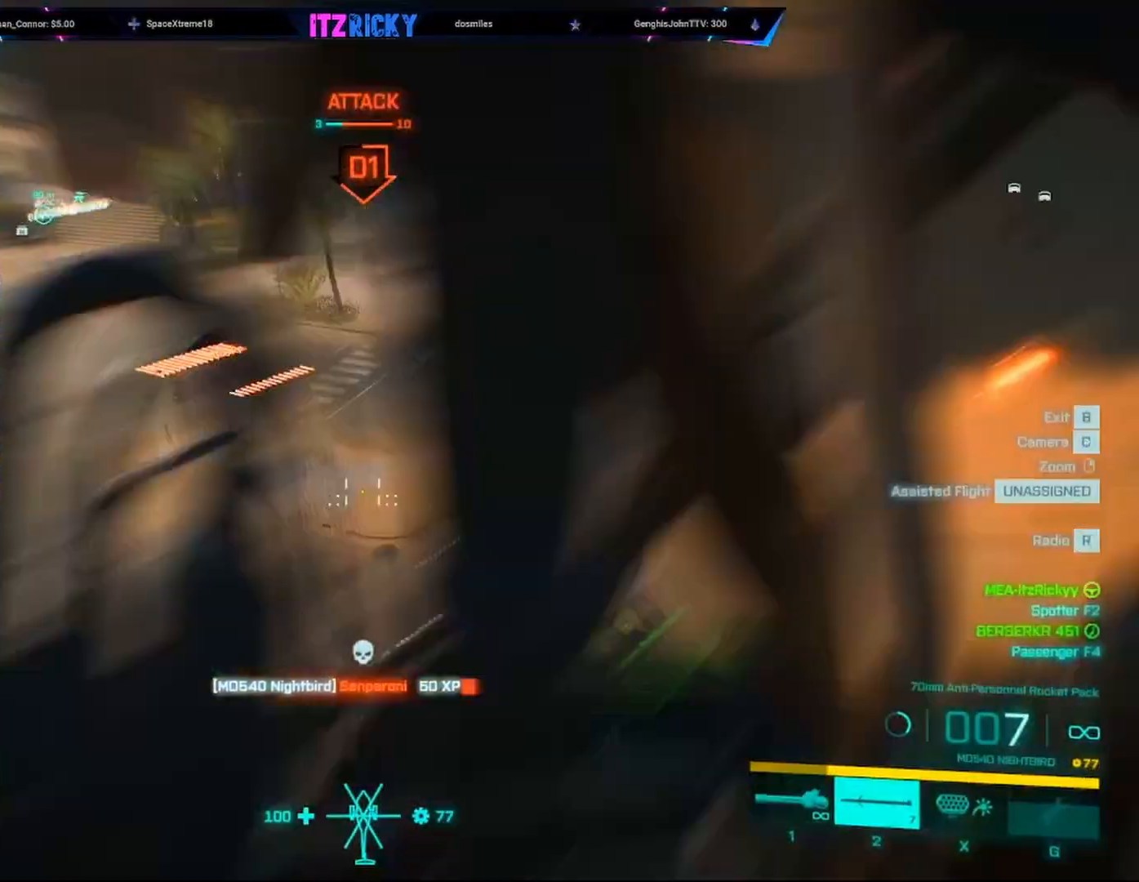
{"keys": ["w"], "mouse": [], "events": [[67, "c", "up"], [400, "a", "down"], [467, "a", "up"]]}
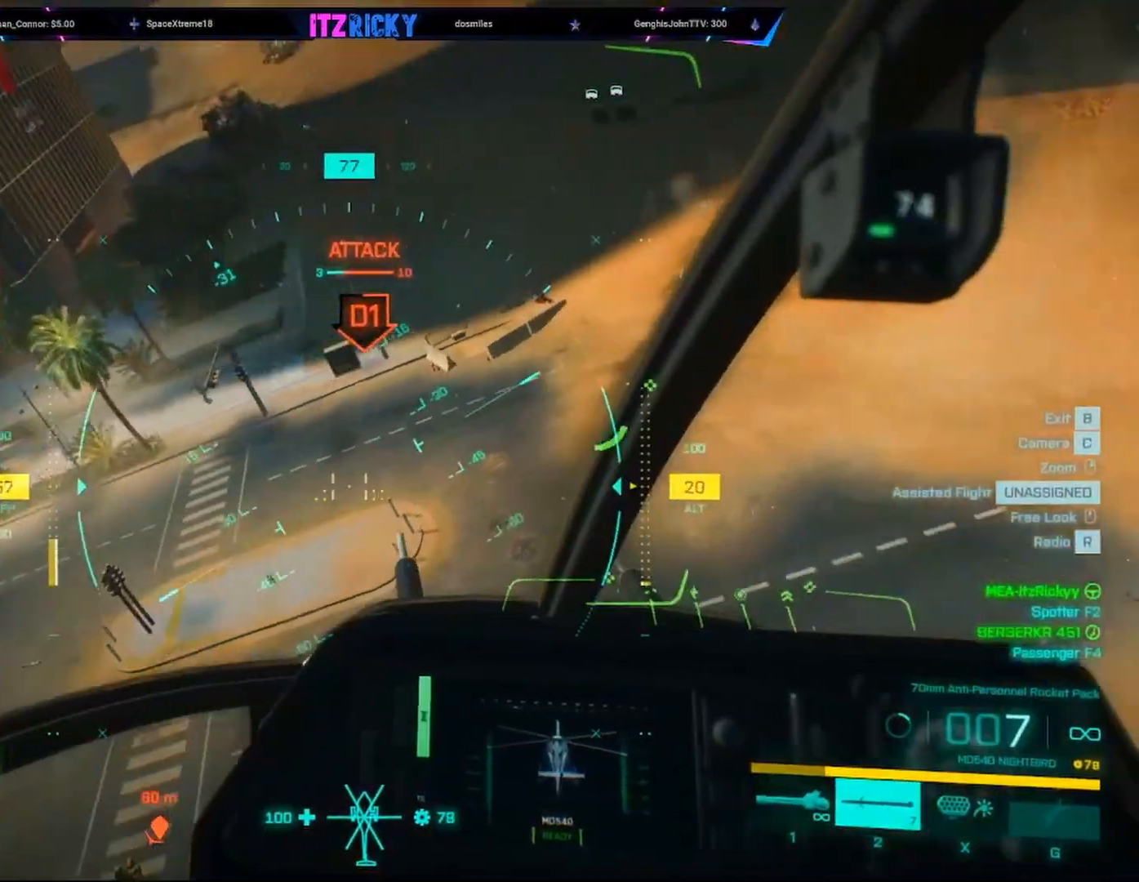
{"keys": ["w"], "mouse": ["left"], "events": [[400, "mouse_left", "down"]]}
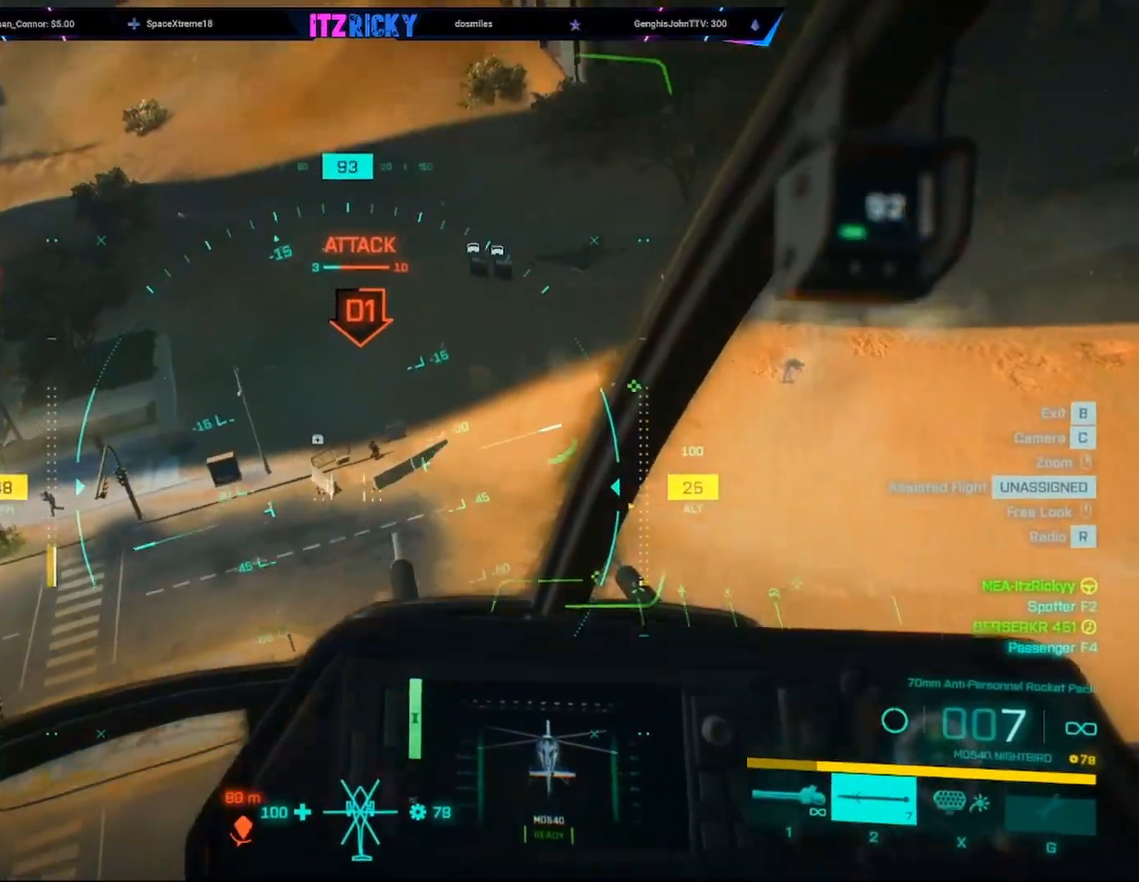
{"keys": ["w"], "mouse": ["left"], "events": []}
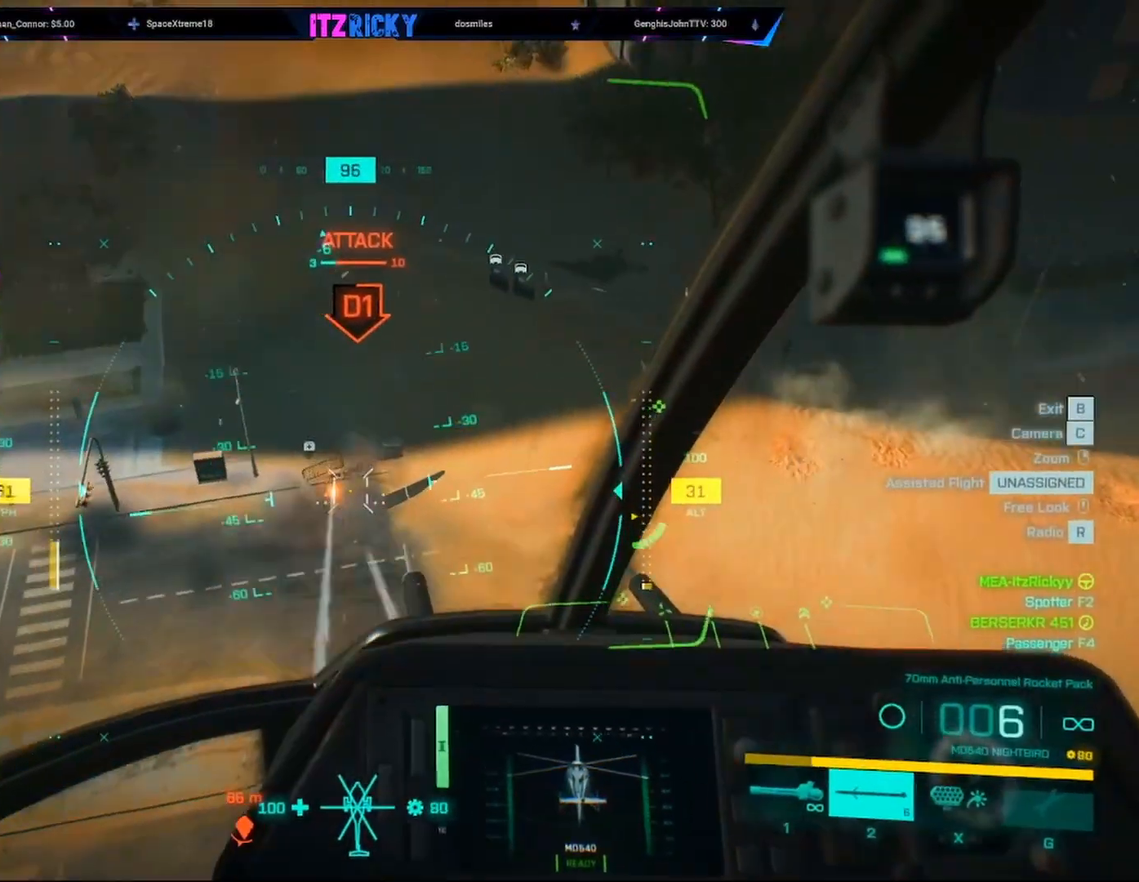
{"keys": ["d", "w"], "mouse": [], "events": [[333, "mouse_left", "up"], [433, "c", "down"], [500, "c", "up"], [500, "d", "down"]]}